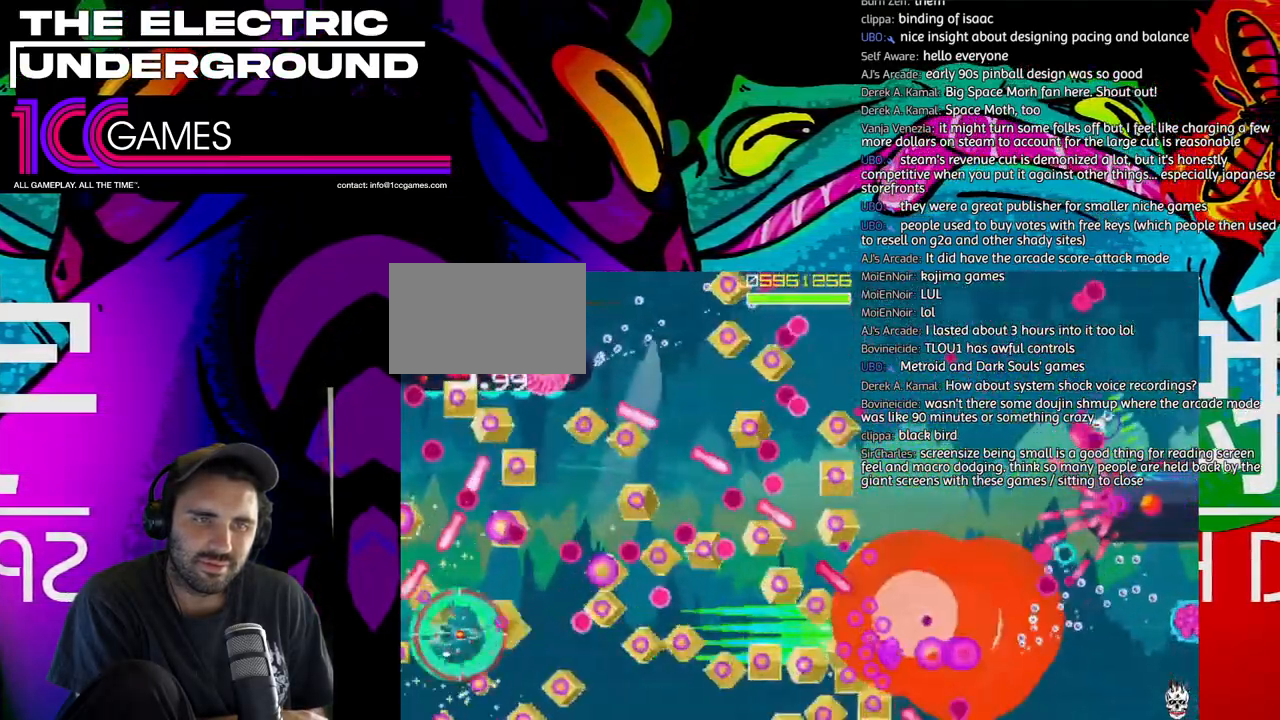
Gameplay with a controller (arcade stick); each line is a JSON object with the inputs held at the frame after it (dt_ms = milliseconds from this image to that frame). "events" lists button and stick changes between this image and that frame as [ms after this image, input, new state], when the widget could be followed in between. Not read: L3 R3.
{"dt_ms": 500, "buttons": ["SQUARE", "TRIANGLE"], "left_stick": "up", "events": [[17, "left_stick", "center"], [50, "CROSS", "up"], [250, "left_stick", "up"]]}
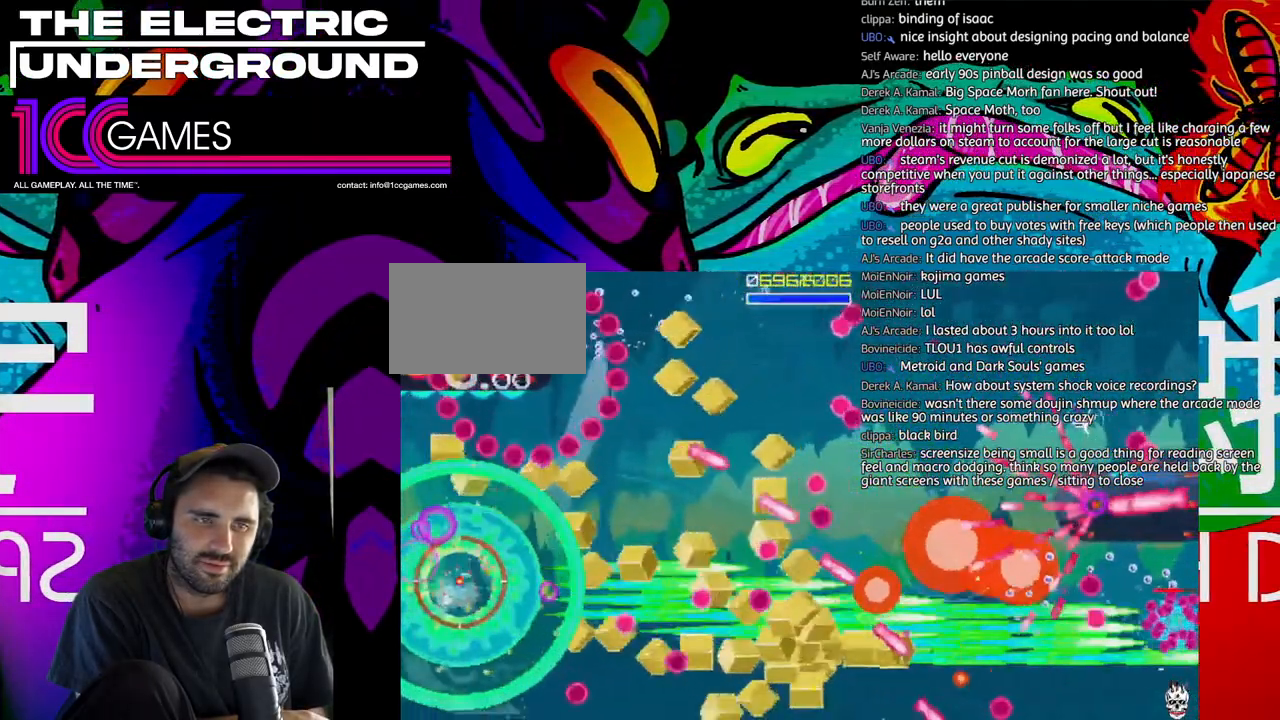
{"dt_ms": 500, "buttons": ["SQUARE", "TRIANGLE"], "left_stick": "up", "events": []}
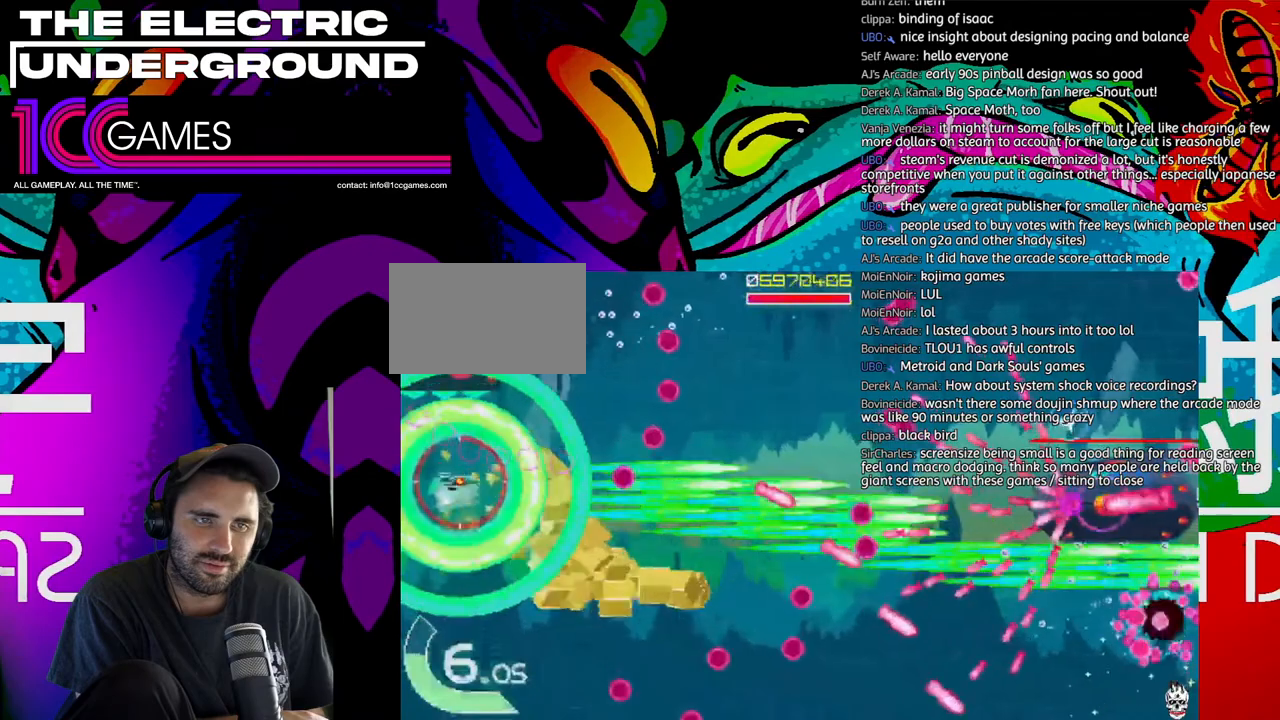
{"dt_ms": 500, "buttons": ["SQUARE", "TRIANGLE"], "left_stick": "center", "events": [[217, "left_stick", "left"], [317, "left_stick", "down"], [450, "left_stick", "center"]]}
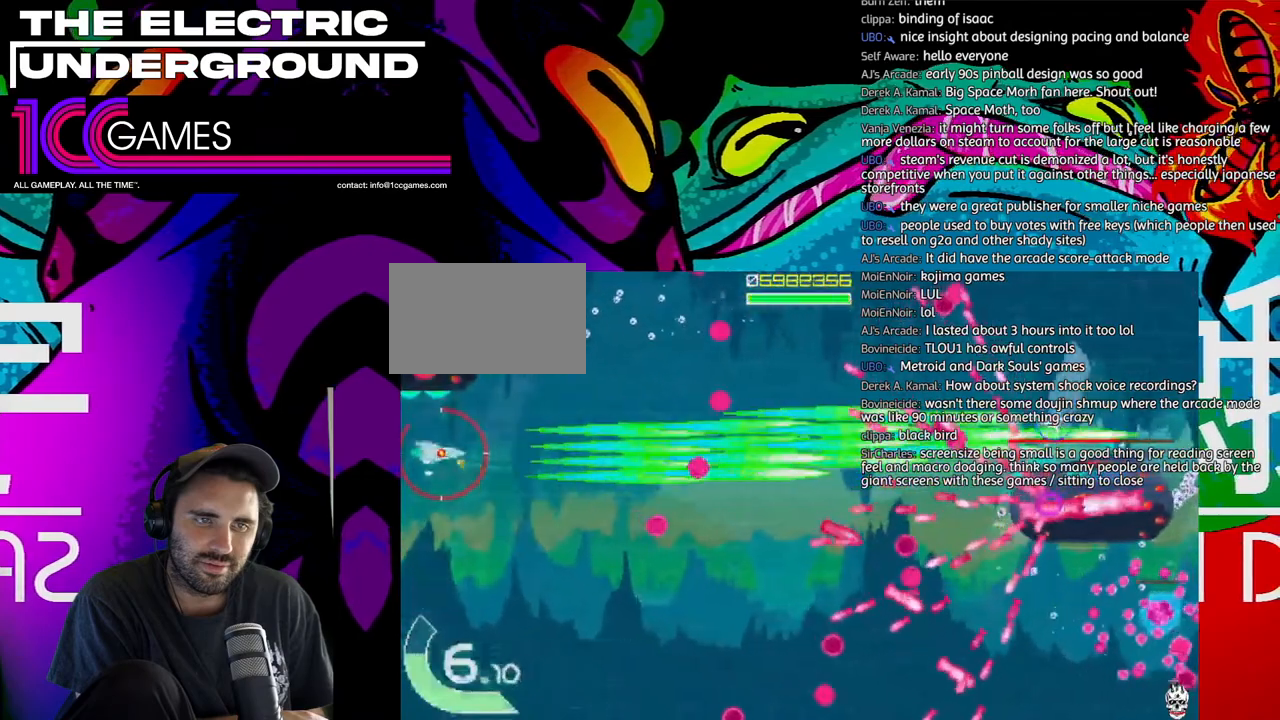
{"dt_ms": 500, "buttons": ["SQUARE", "TRIANGLE"], "left_stick": "down-right"}
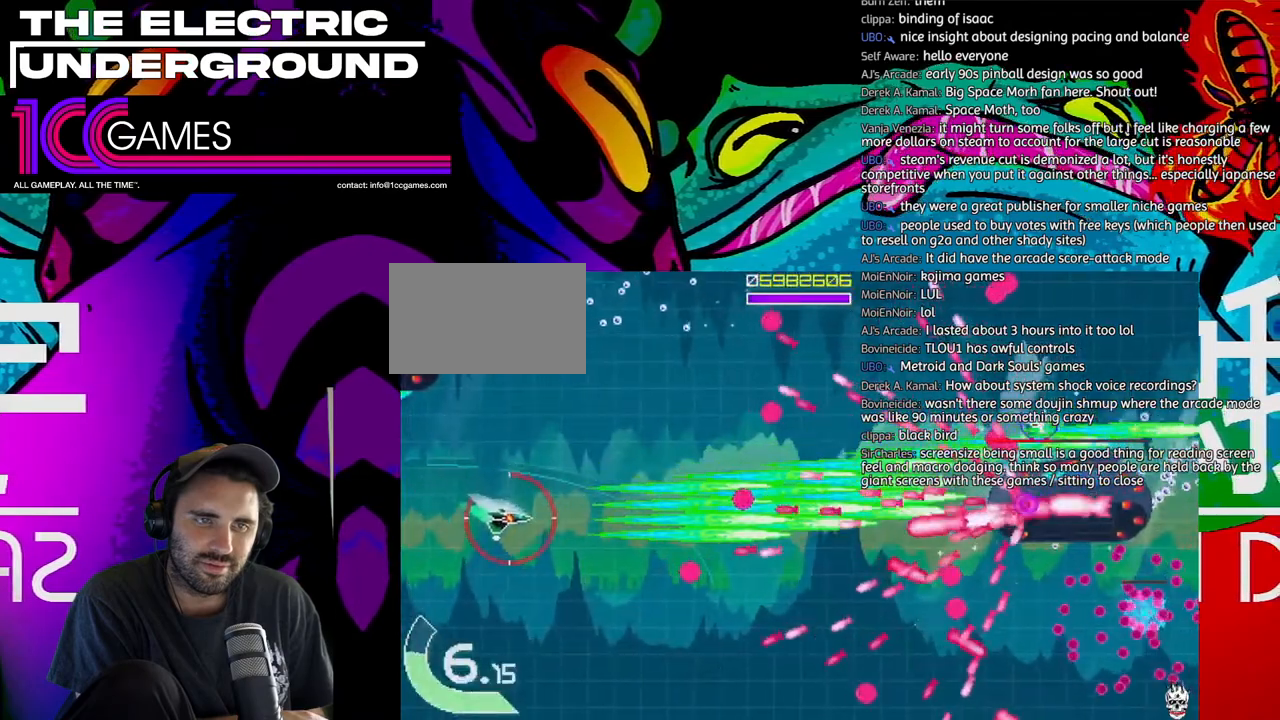
{"dt_ms": 500, "buttons": ["SQUARE", "TRIANGLE"], "left_stick": "right", "events": [[117, "left_stick", "up"], [450, "left_stick", "right"]]}
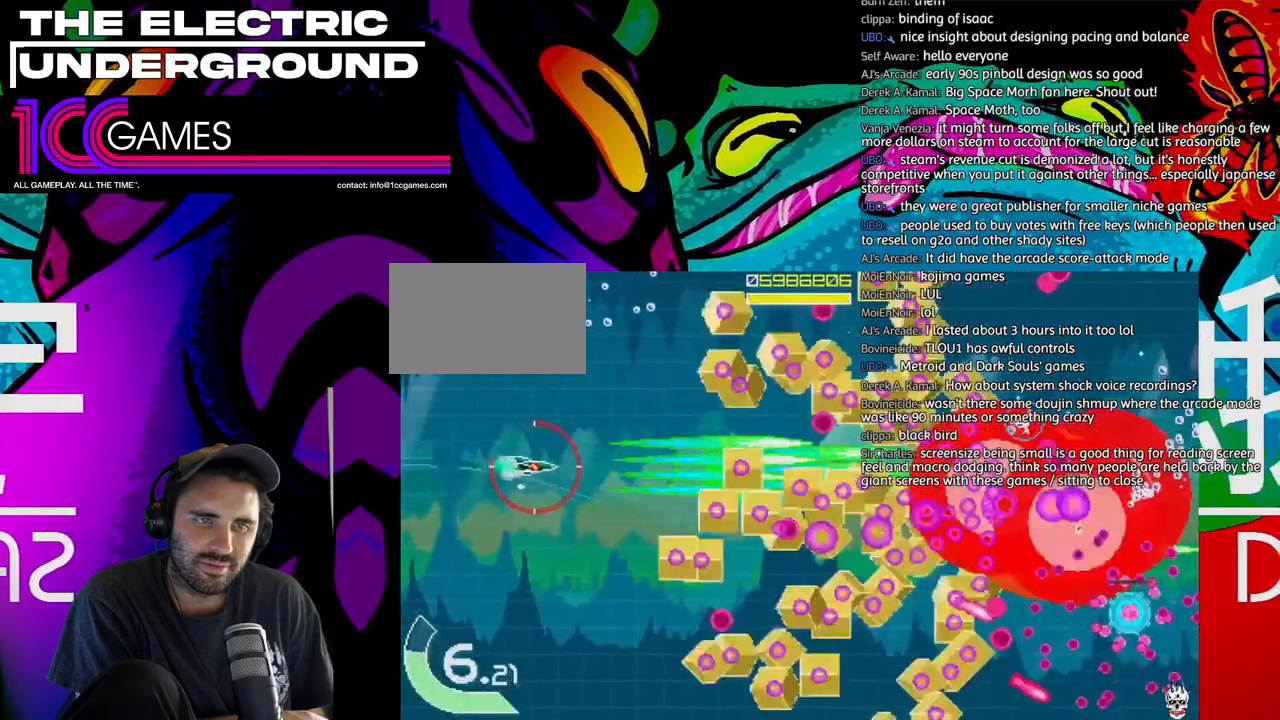
{"dt_ms": 500, "buttons": ["SQUARE", "TRIANGLE"], "left_stick": "down-right", "events": [[17, "left_stick", "center"], [150, "left_stick", "down"], [317, "left_stick", "center"], [383, "left_stick", "down-right"]]}
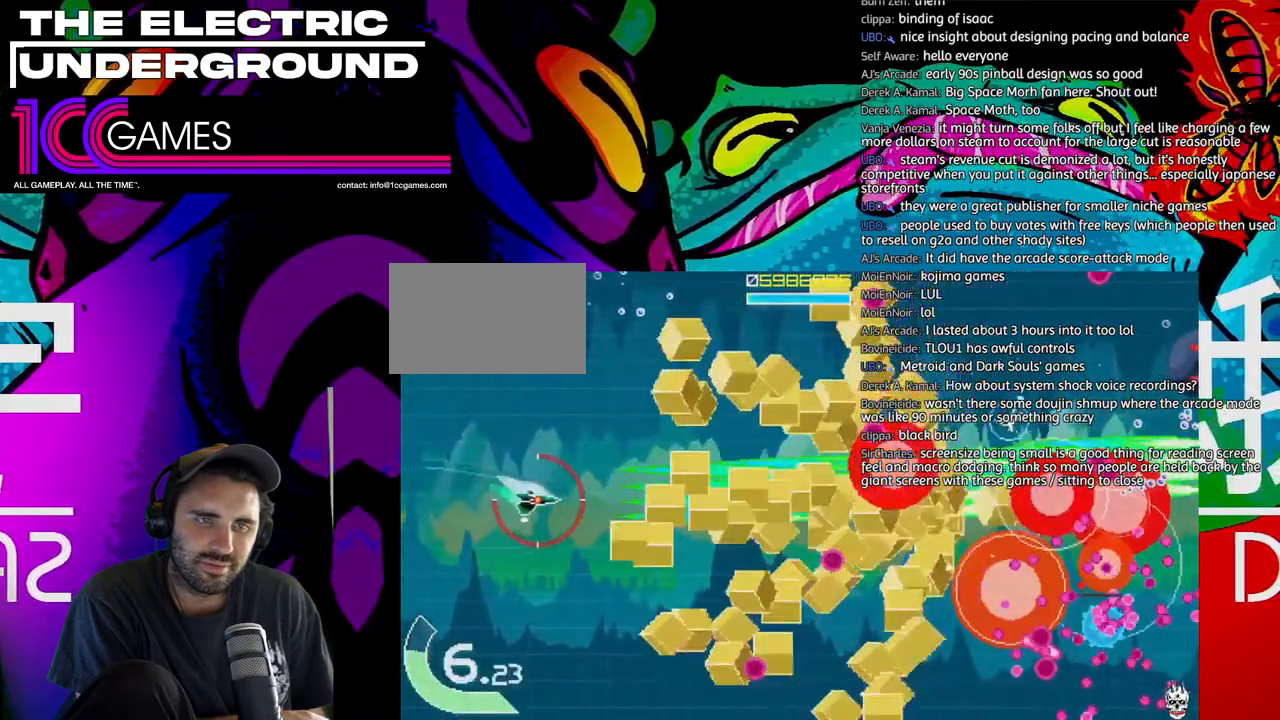
{"dt_ms": 500, "buttons": ["SQUARE", "TRIANGLE"], "left_stick": "up", "events": [[317, "left_stick", "center"], [383, "left_stick", "up"]]}
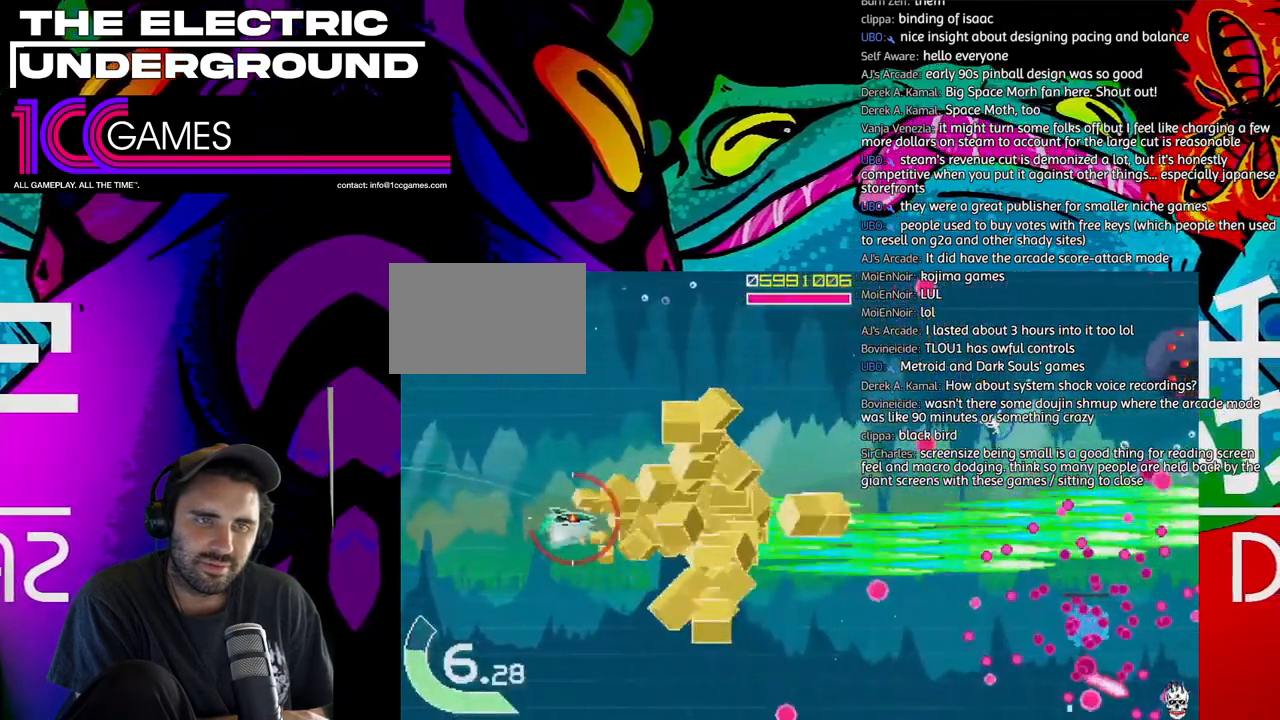
{"dt_ms": 500, "buttons": ["SQUARE", "TRIANGLE"], "left_stick": "up-right", "events": [[17, "SQUARE", "up"], [117, "left_stick", "up-right"], [450, "SQUARE", "down"]]}
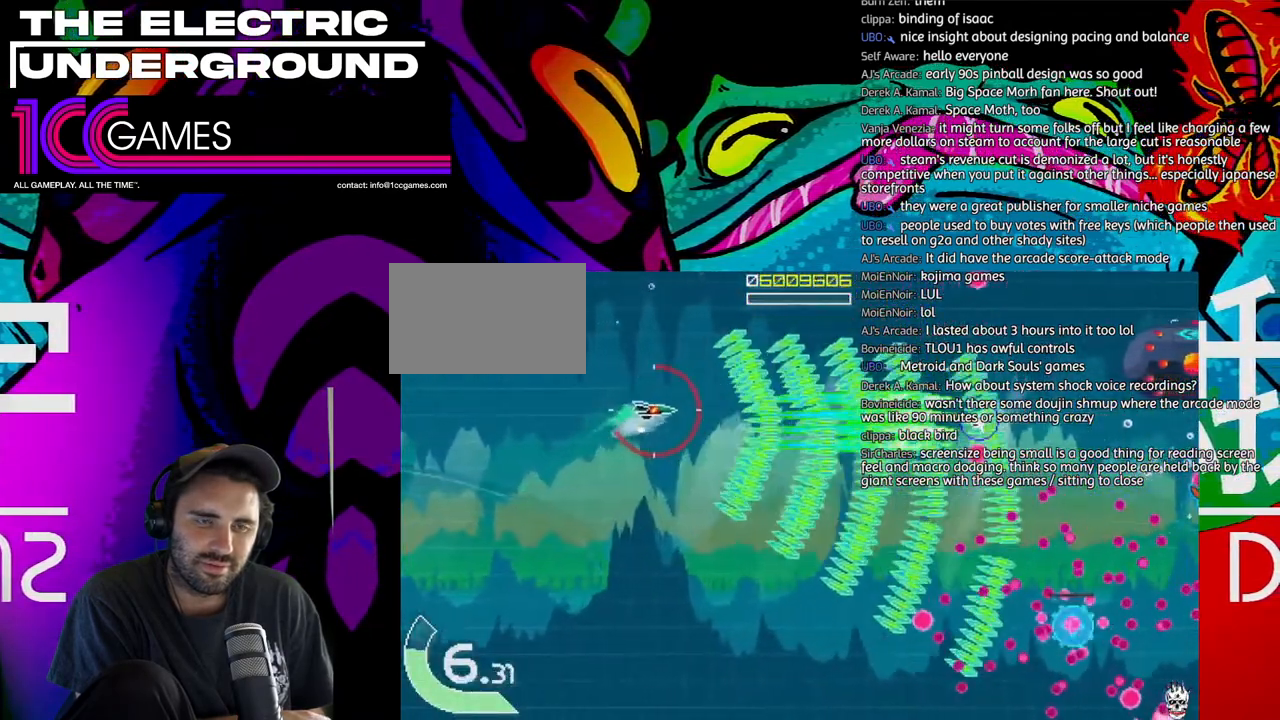
{"dt_ms": 500, "buttons": ["SQUARE", "TRIANGLE"], "left_stick": "center", "events": [[450, "left_stick", "center"]]}
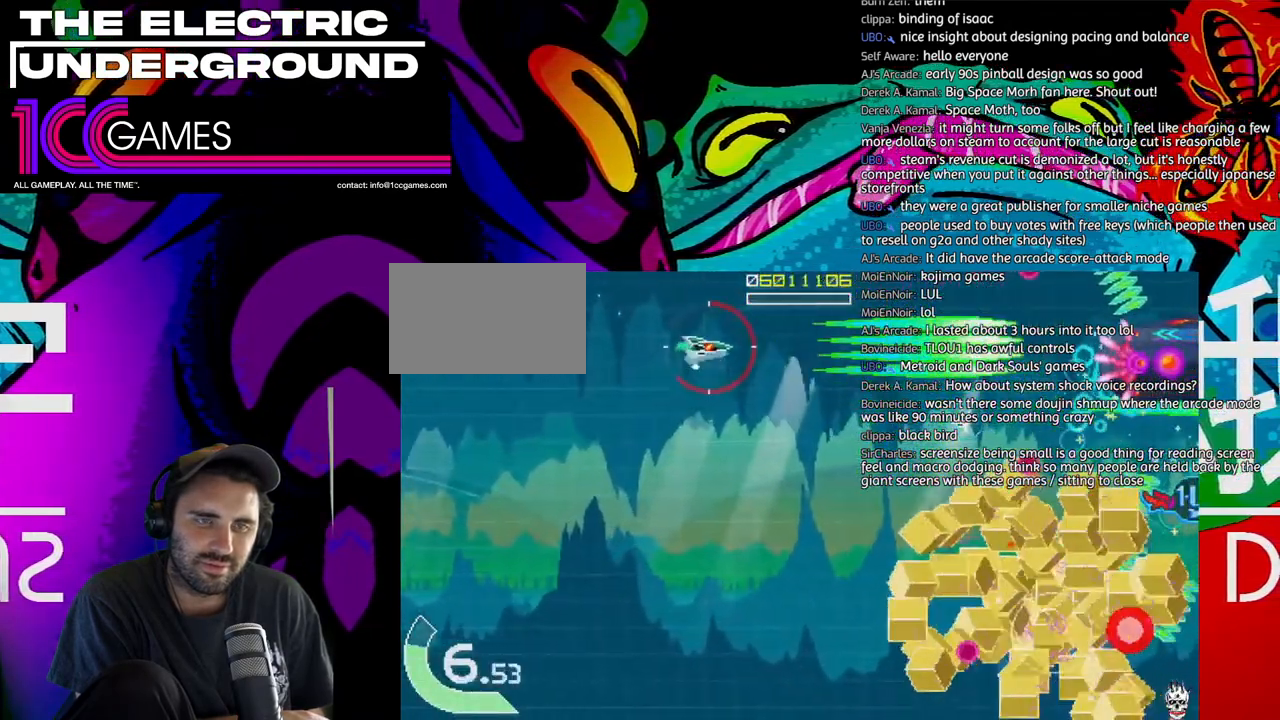
{"dt_ms": 500, "buttons": ["SQUARE", "TRIANGLE"], "left_stick": "left", "events": [[83, "left_stick", "left"], [183, "left_stick", "center"], [283, "left_stick", "left"], [383, "left_stick", "center"], [483, "left_stick", "left"]]}
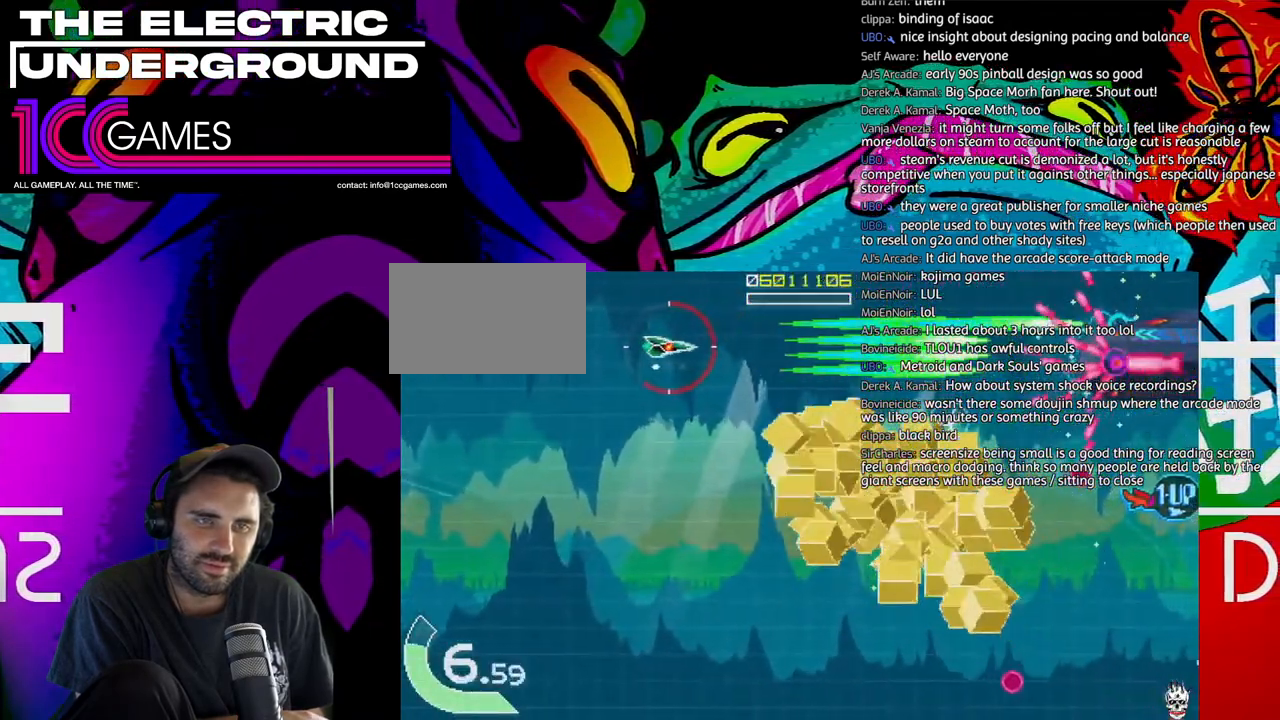
{"dt_ms": 500, "buttons": ["SQUARE", "TRIANGLE"], "left_stick": "center", "events": [[117, "left_stick", "center"], [350, "left_stick", "left"], [417, "left_stick", "center"]]}
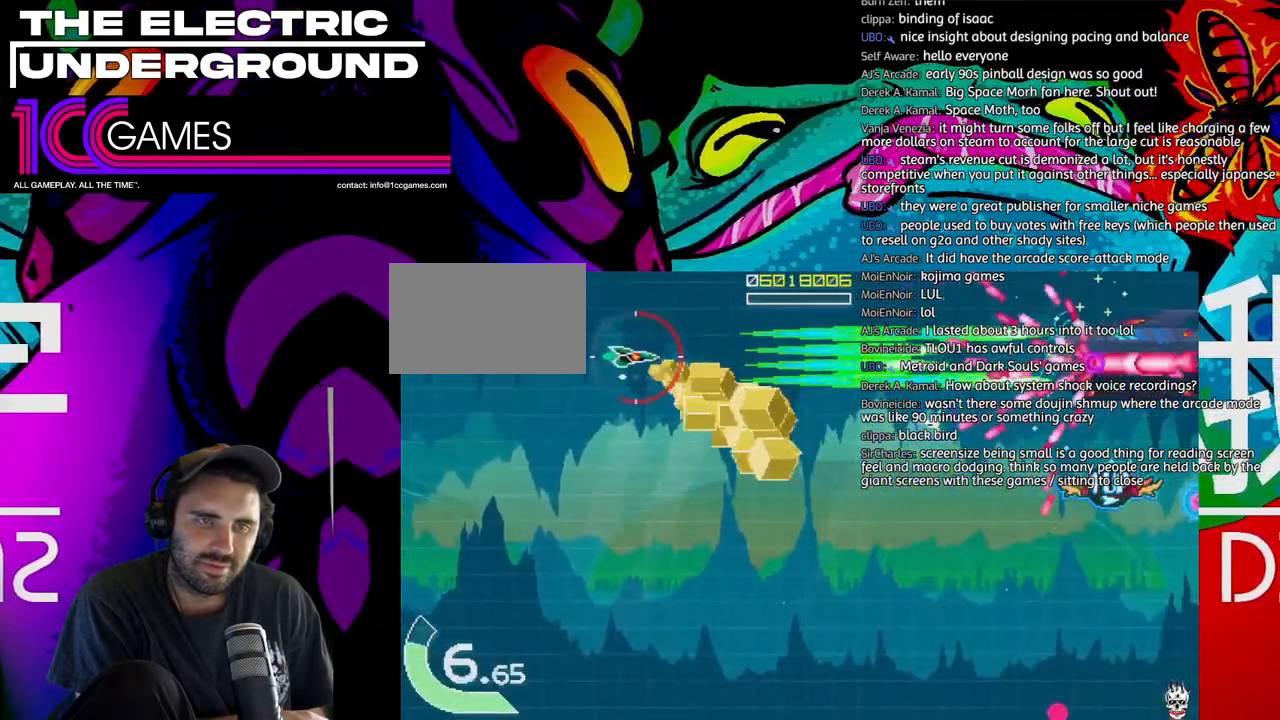
{"dt_ms": 500, "buttons": ["SQUARE", "TRIANGLE"], "left_stick": "center", "events": [[150, "left_stick", "down"], [217, "left_stick", "left"], [283, "left_stick", "center"], [417, "left_stick", "left"], [483, "left_stick", "center"]]}
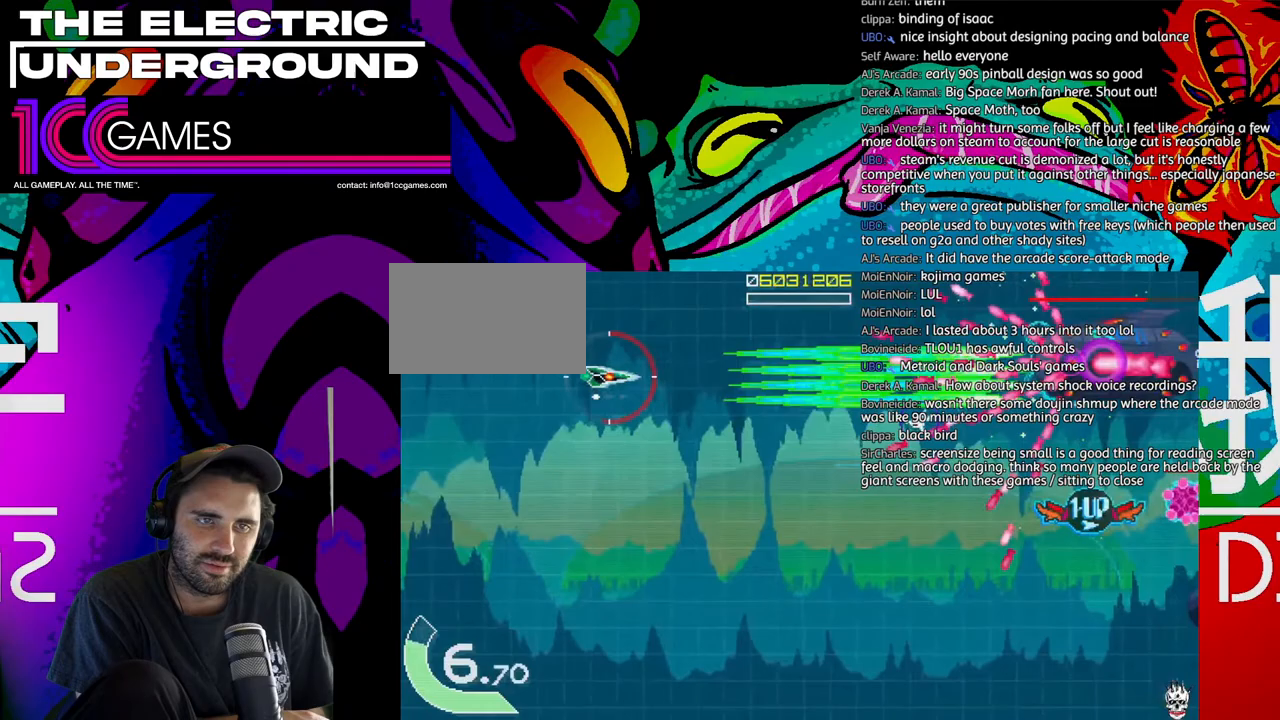
{"dt_ms": 500, "buttons": ["SQUARE", "TRIANGLE"], "left_stick": "left", "events": [[17, "left_stick", "down"], [83, "left_stick", "left"], [183, "left_stick", "center"], [283, "left_stick", "left"], [350, "left_stick", "center"], [483, "left_stick", "left"]]}
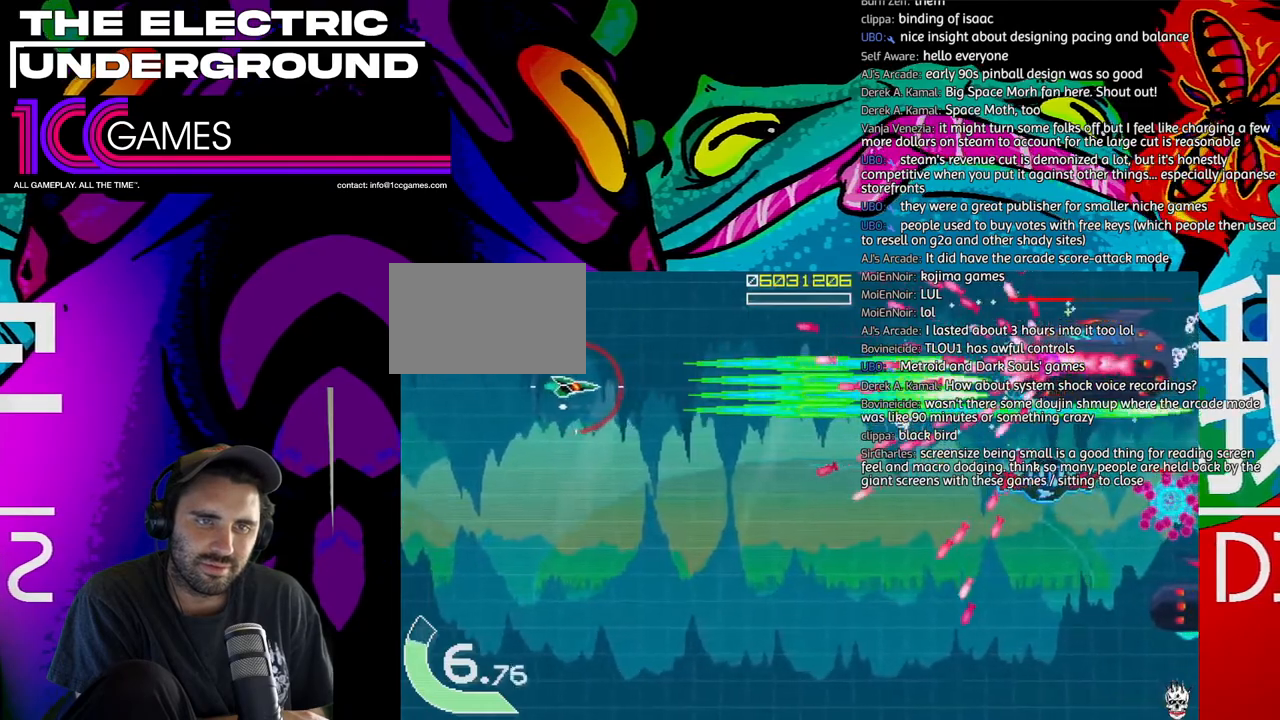
{"dt_ms": 500, "buttons": ["SQUARE", "TRIANGLE"], "left_stick": "center"}
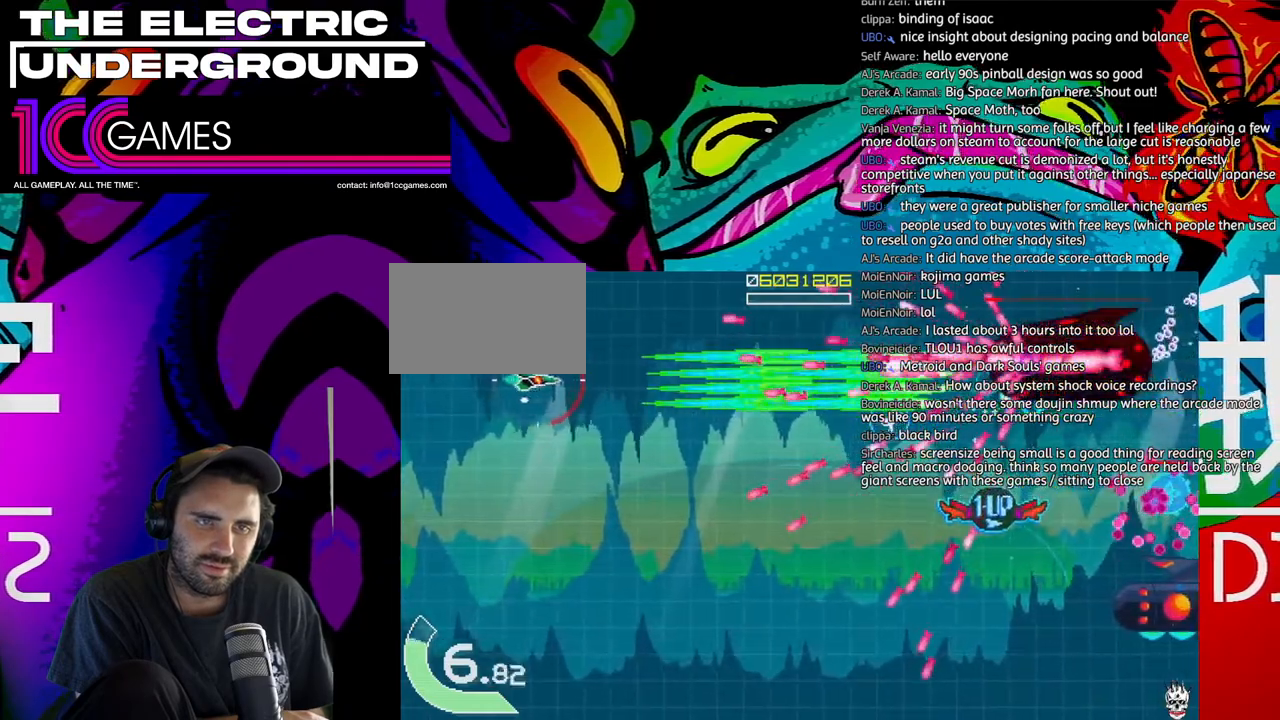
{"dt_ms": 500, "buttons": ["SQUARE", "TRIANGLE"], "left_stick": "down", "events": [[17, "left_stick", "left"], [117, "left_stick", "down"]]}
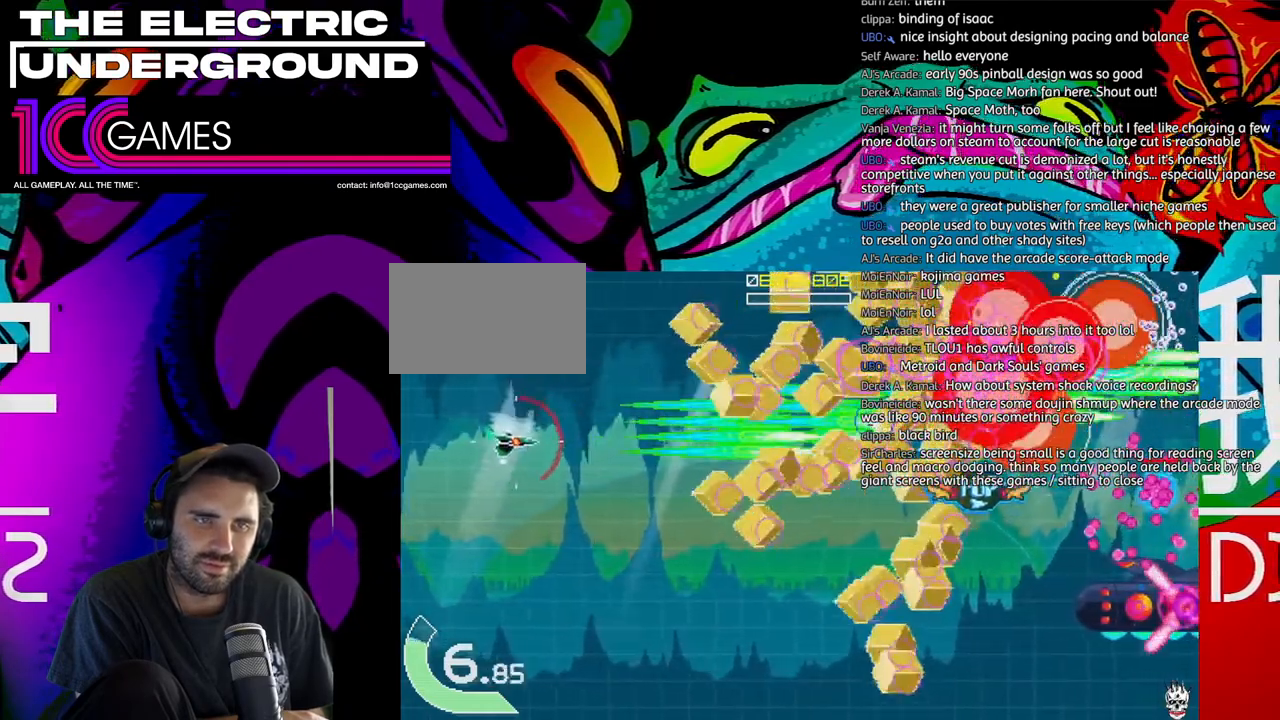
{"dt_ms": 500, "buttons": ["SQUARE", "TRIANGLE"], "left_stick": "down-right", "events": [[50, "SQUARE", "up"], [183, "left_stick", "down-right"], [450, "SQUARE", "down"]]}
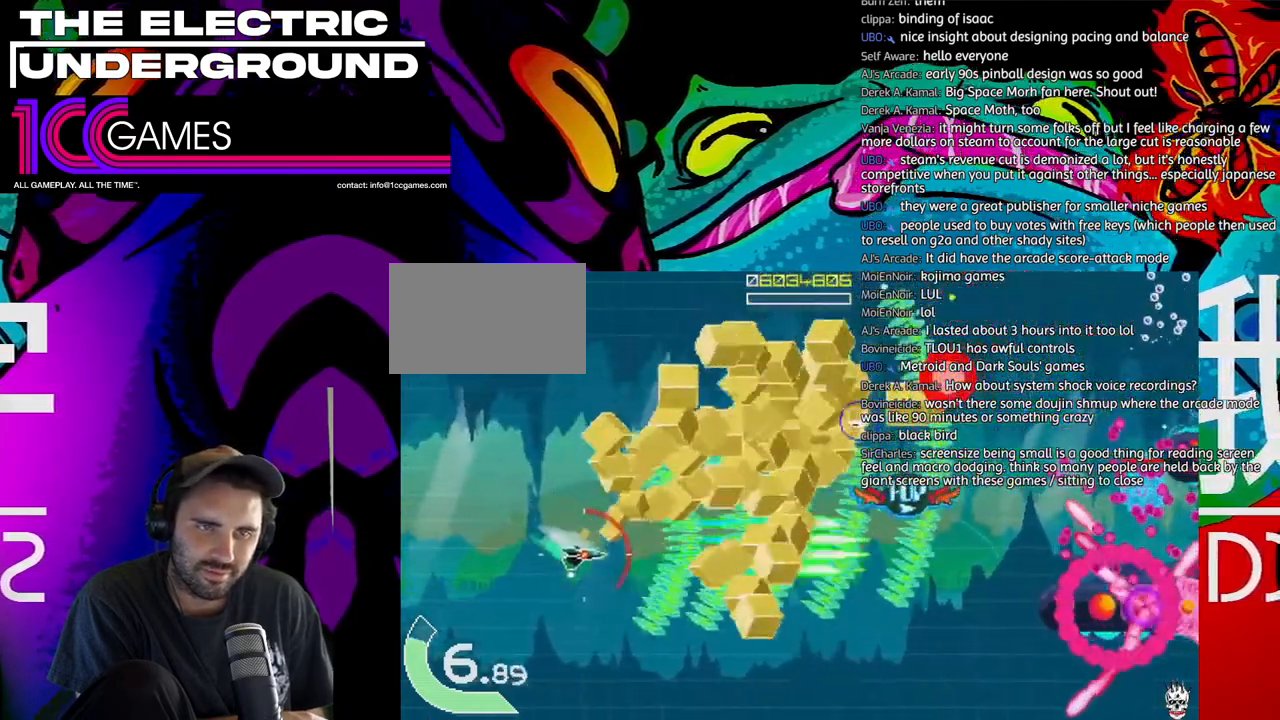
{"dt_ms": 500, "buttons": ["SQUARE", "TRIANGLE"], "left_stick": "right", "events": [[183, "left_stick", "right"]]}
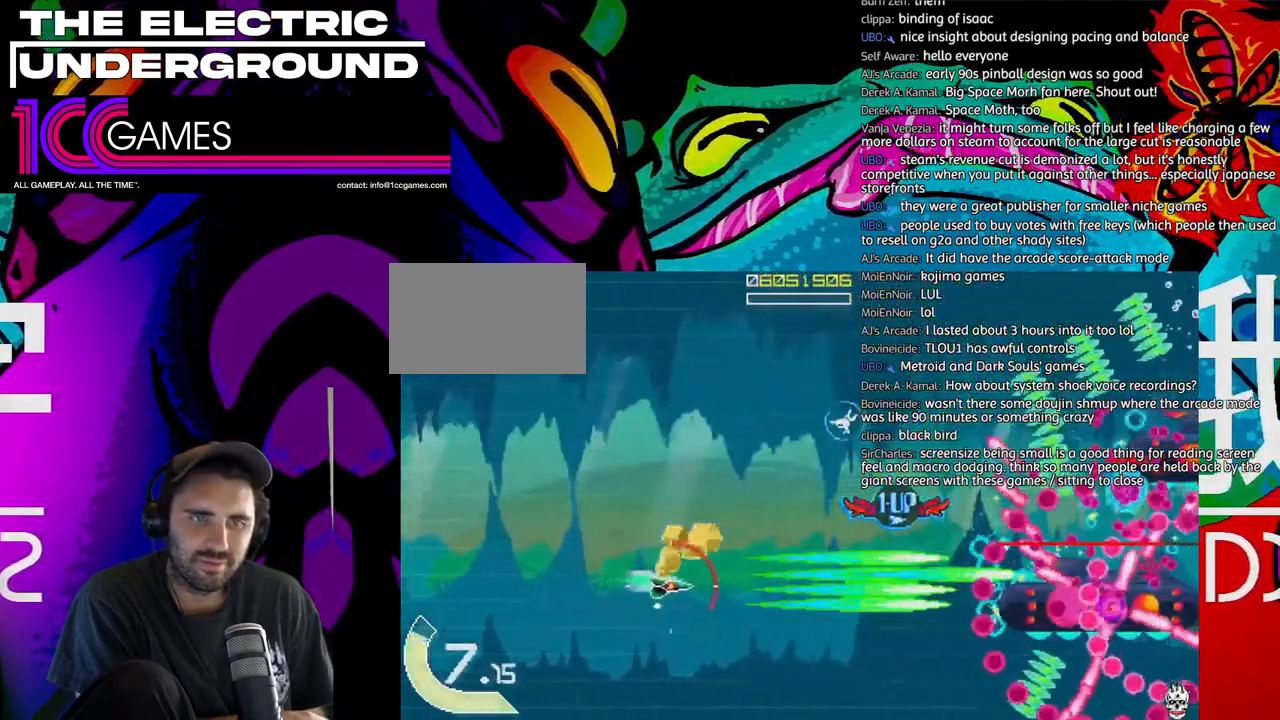
{"dt_ms": 500, "buttons": ["SQUARE", "TRIANGLE"], "left_stick": "left", "events": [[50, "left_stick", "center"], [250, "left_stick", "left"], [350, "left_stick", "center"], [417, "left_stick", "left"]]}
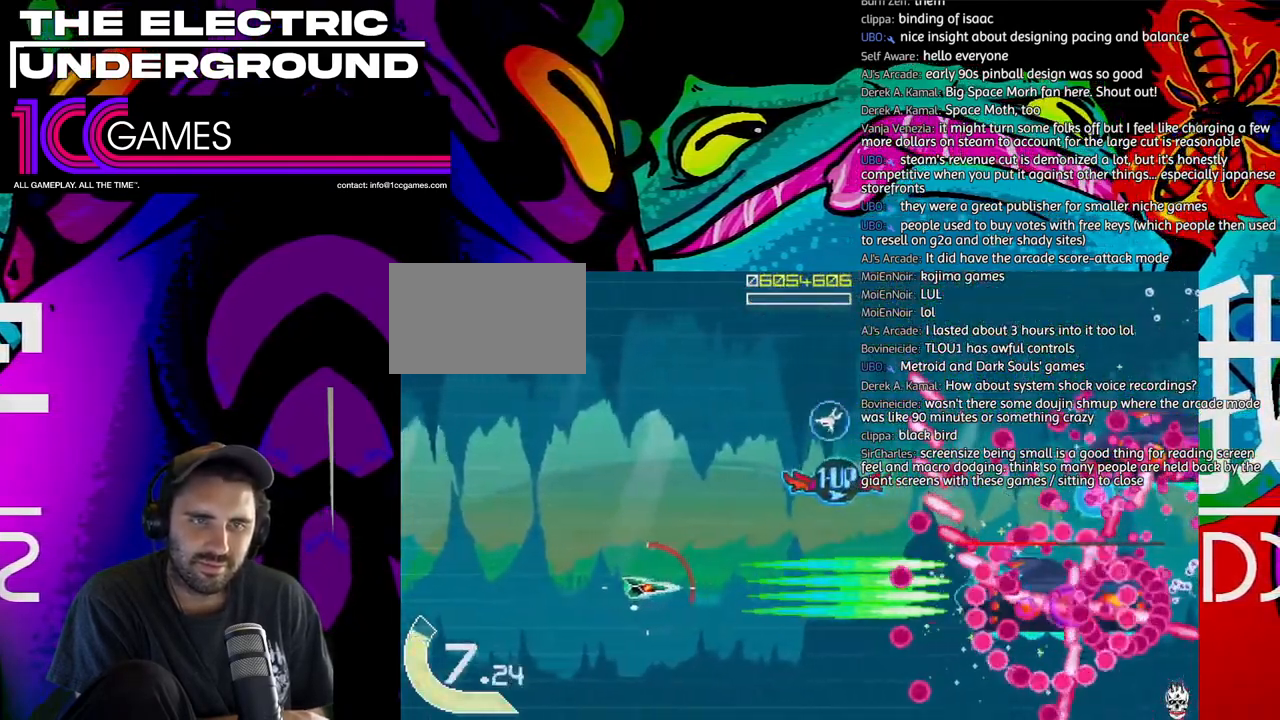
{"dt_ms": 500, "buttons": ["SQUARE", "TRIANGLE"], "left_stick": "left", "events": [[17, "left_stick", "center"], [117, "left_stick", "left"], [217, "left_stick", "center"], [283, "left_stick", "left"], [383, "left_stick", "center"], [483, "left_stick", "left"]]}
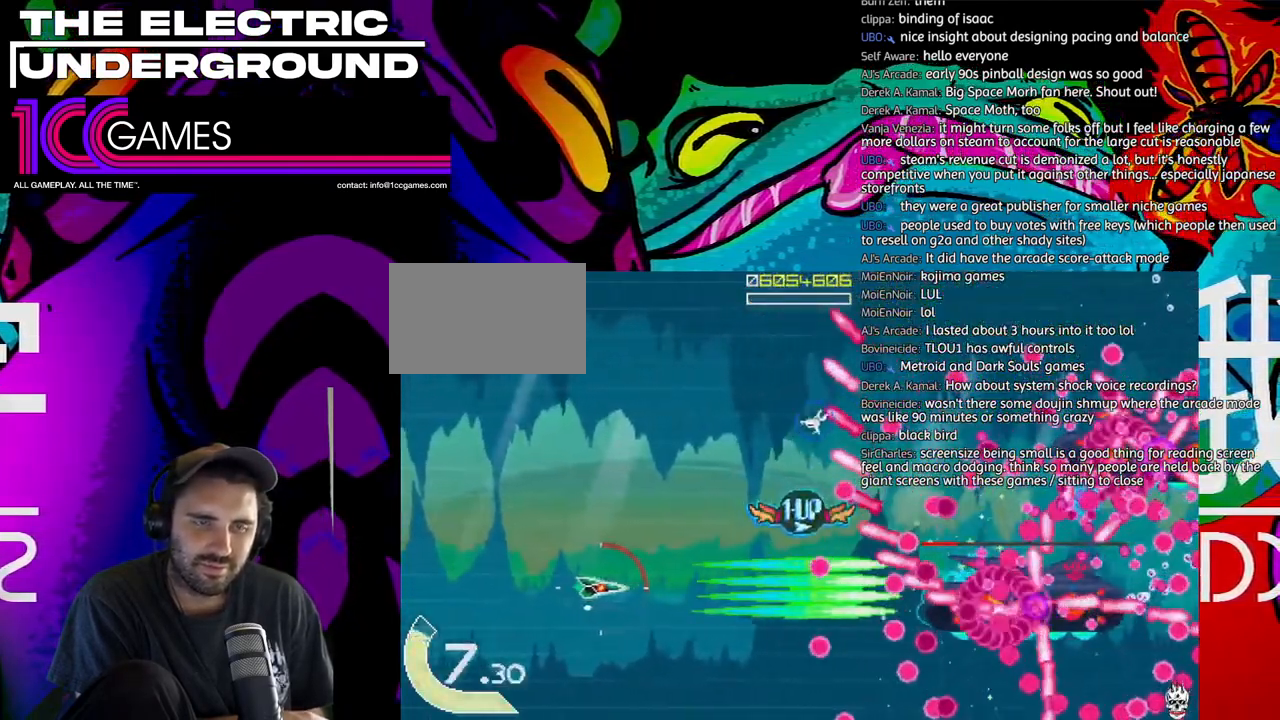
{"dt_ms": 500, "buttons": ["SQUARE", "TRIANGLE"], "left_stick": "center", "events": [[50, "left_stick", "center"], [150, "left_stick", "left"], [250, "left_stick", "center"]]}
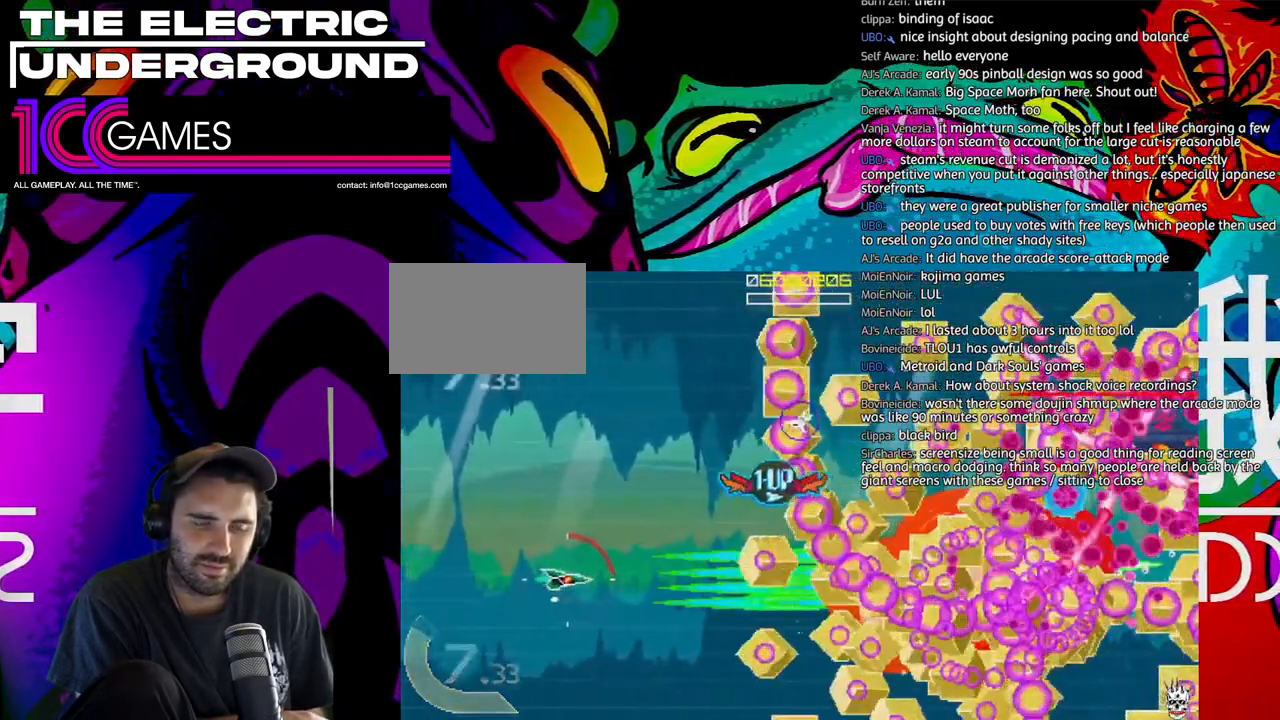
{"dt_ms": 500, "buttons": ["TRIANGLE"], "left_stick": "up-right", "events": [[17, "left_stick", "left"], [150, "left_stick", "up"], [250, "SQUARE", "up"], [283, "left_stick", "up-right"]]}
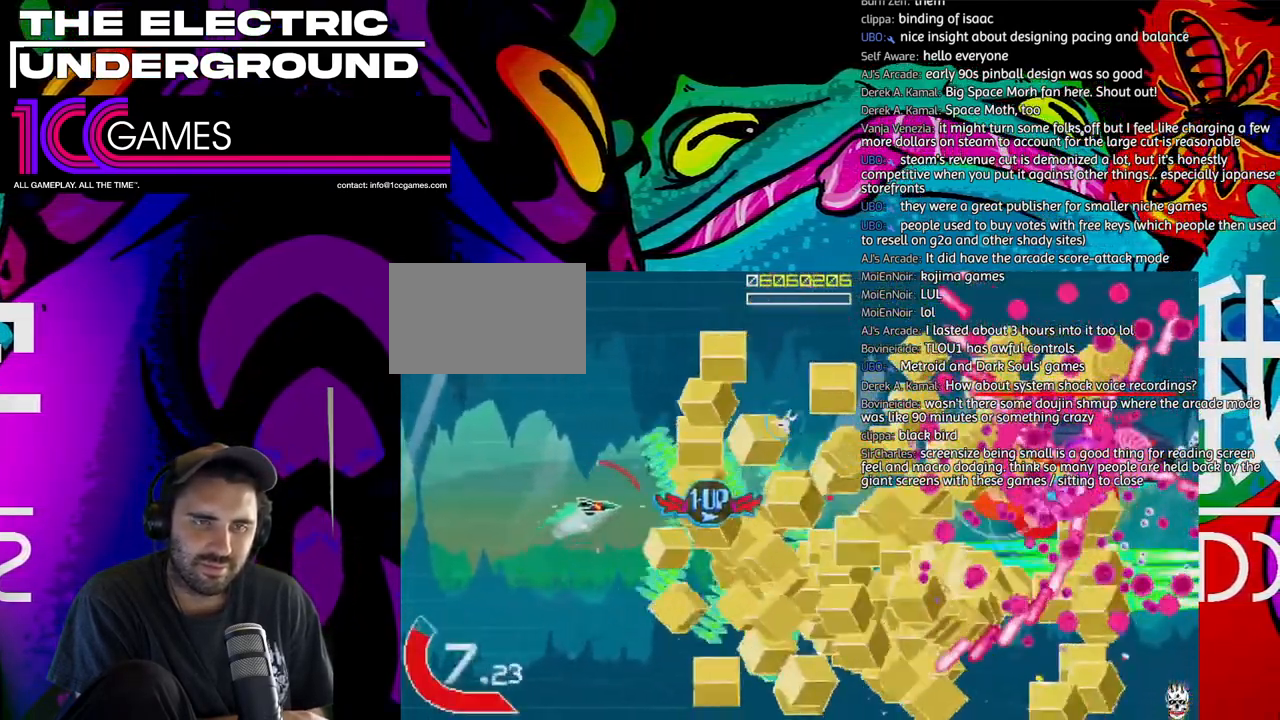
{"dt_ms": 500, "buttons": ["SQUARE", "TRIANGLE"], "left_stick": "up-right", "events": [[17, "left_stick", "right"], [250, "left_stick", "up"], [383, "left_stick", "right"], [417, "SQUARE", "down"], [450, "left_stick", "up-right"]]}
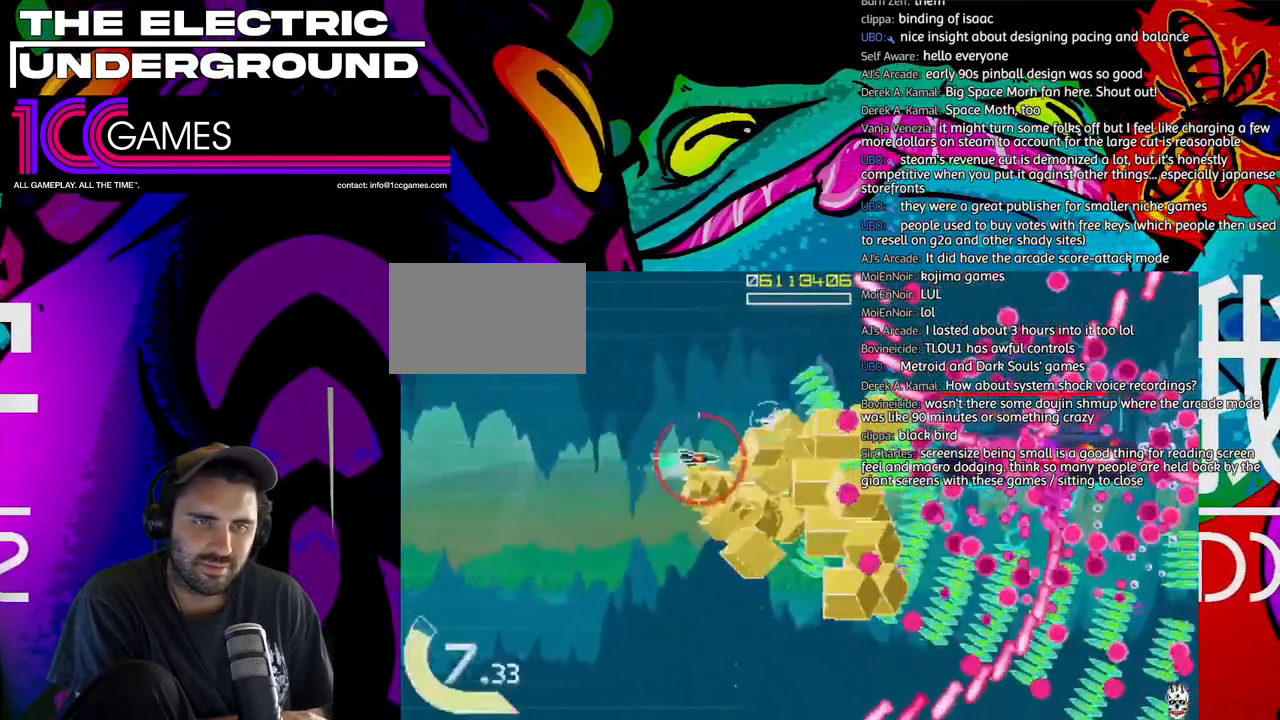
{"dt_ms": 500, "buttons": ["SQUARE", "TRIANGLE"], "left_stick": "left", "events": [[150, "left_stick", "up-left"], [483, "left_stick", "left"]]}
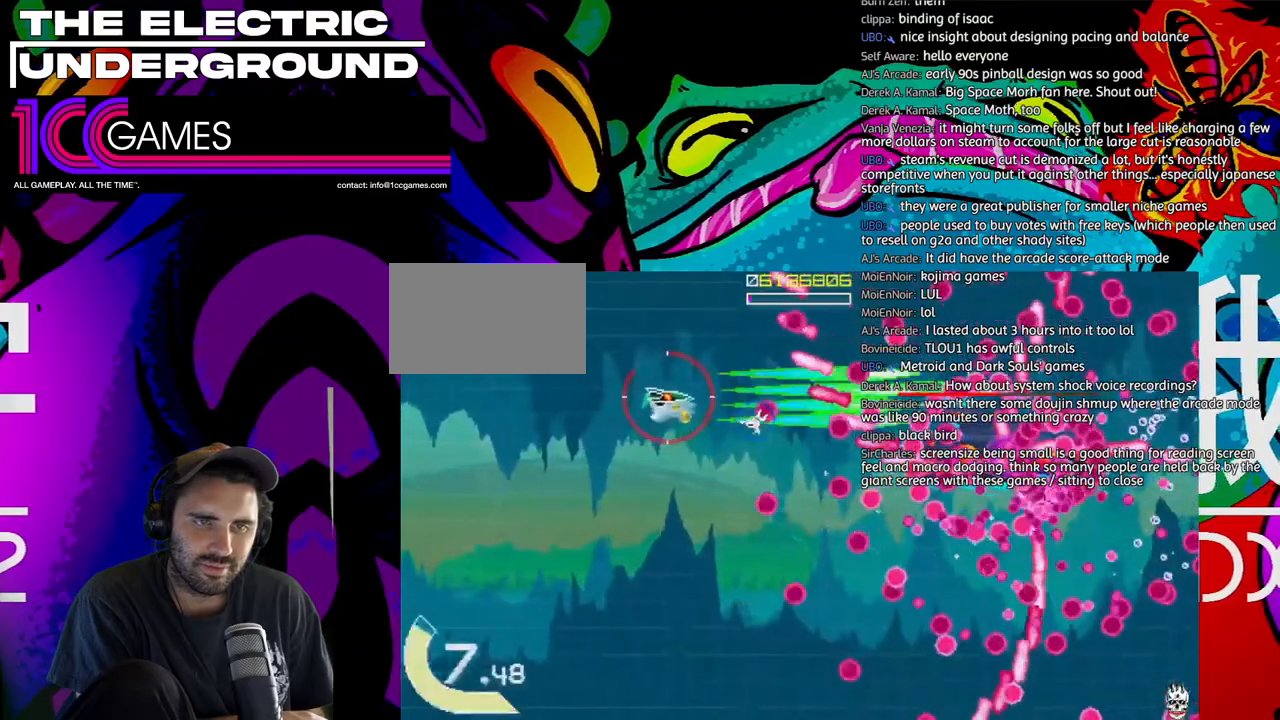
{"dt_ms": 500, "buttons": ["SQUARE", "TRIANGLE"], "left_stick": "left", "events": []}
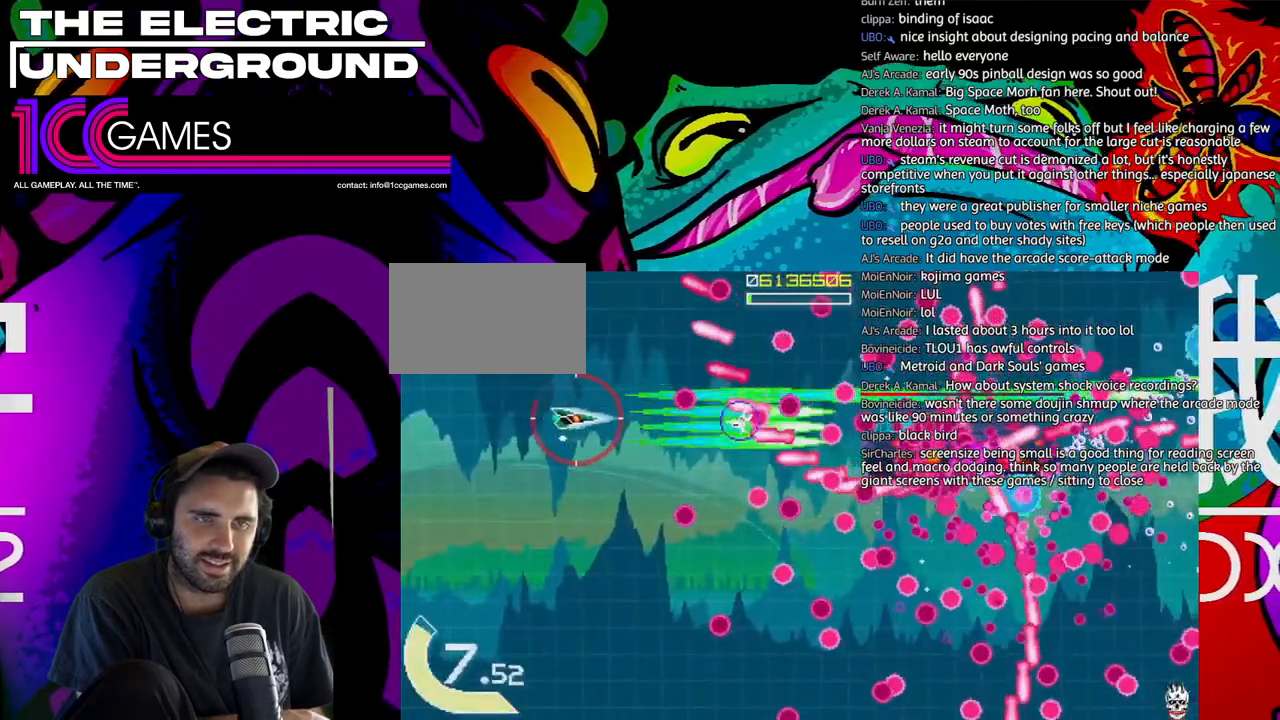
{"dt_ms": 500, "buttons": ["SQUARE", "TRIANGLE"], "left_stick": "left", "events": [[17, "left_stick", "down-left"], [117, "left_stick", "left"], [417, "left_stick", "center"], [483, "left_stick", "left"]]}
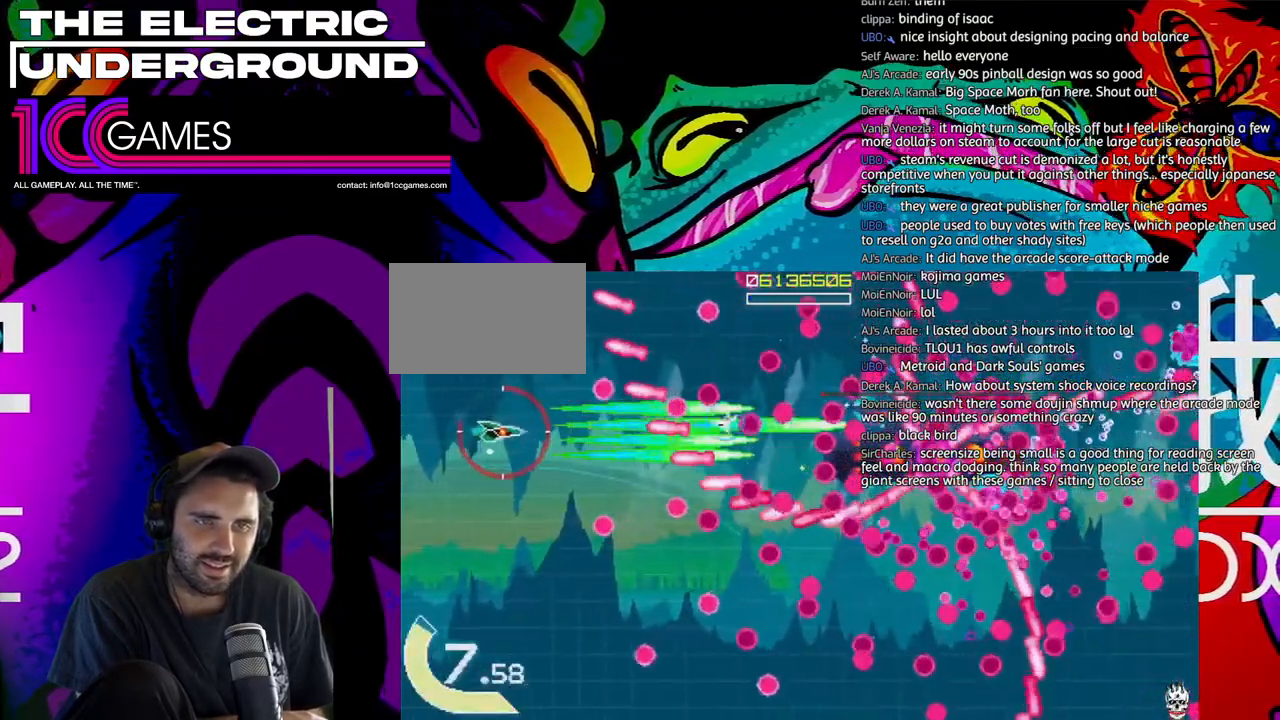
{"dt_ms": 500, "buttons": ["SQUARE", "TRIANGLE"], "left_stick": "right", "events": [[117, "left_stick", "down"], [183, "left_stick", "left"], [250, "left_stick", "center"], [450, "left_stick", "right"]]}
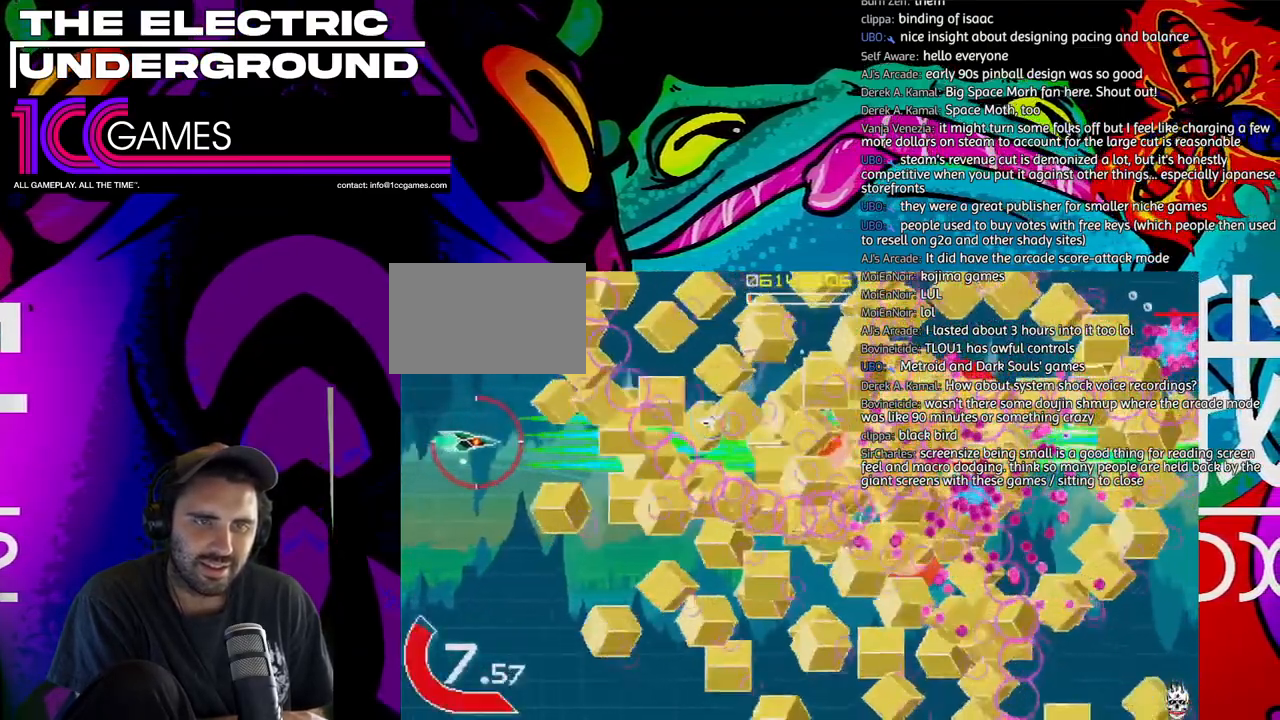
{"dt_ms": 1000, "buttons": ["SQUARE", "TRIANGLE"], "left_stick": "up-left", "events": [[150, "SQUARE", "up"], [683, "left_stick", "up-right"], [783, "left_stick", "up"], [817, "SQUARE", "down"], [950, "left_stick", "up-left"]]}
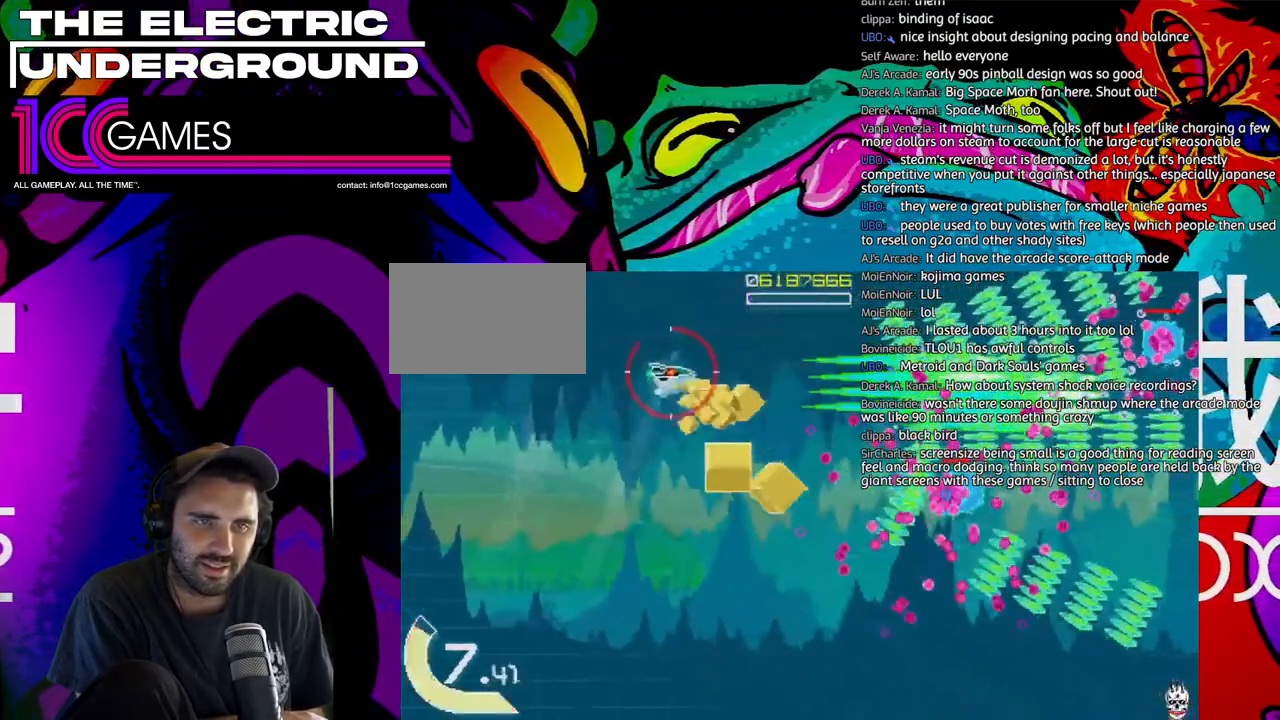
{"dt_ms": 500, "buttons": ["SQUARE", "TRIANGLE"], "left_stick": "up-left", "events": []}
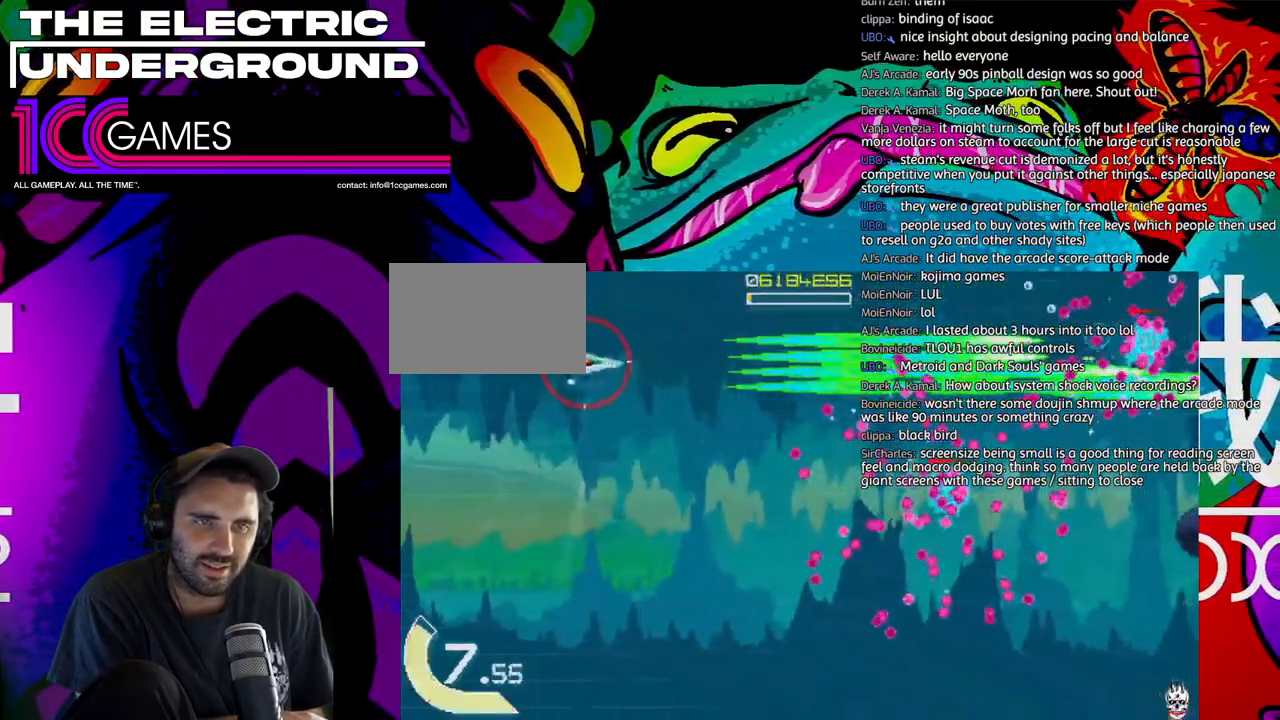
{"dt_ms": 500, "buttons": ["SQUARE", "TRIANGLE"], "left_stick": "left"}
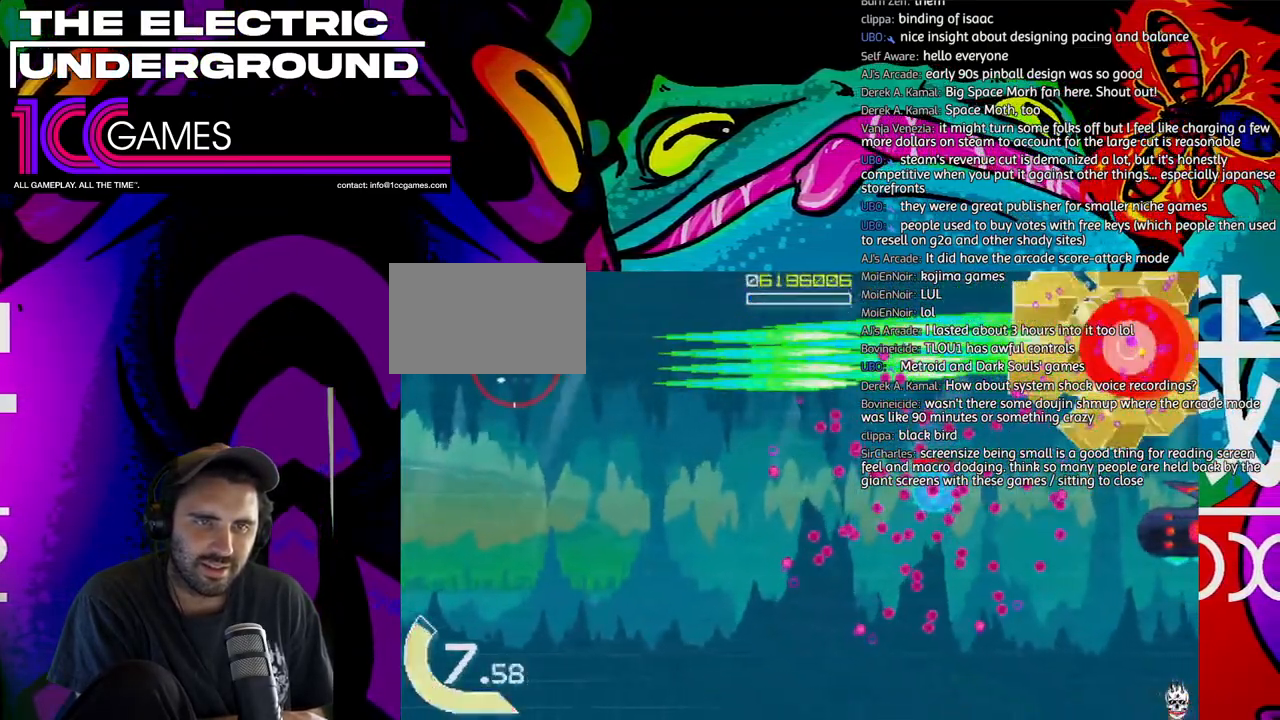
{"dt_ms": 1000, "buttons": ["TRIANGLE"], "left_stick": "down"}
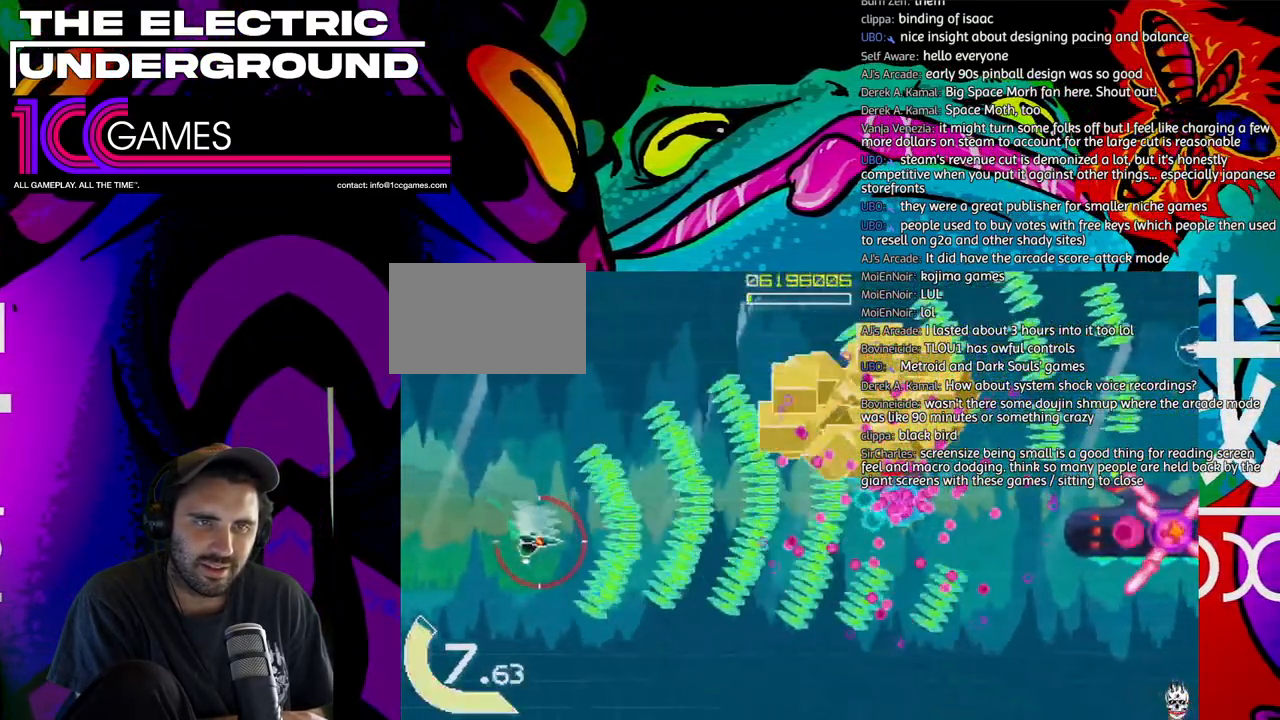
{"dt_ms": 500, "buttons": ["TRIANGLE"], "left_stick": "up", "events": [[50, "left_stick", "center"], [250, "left_stick", "up"]]}